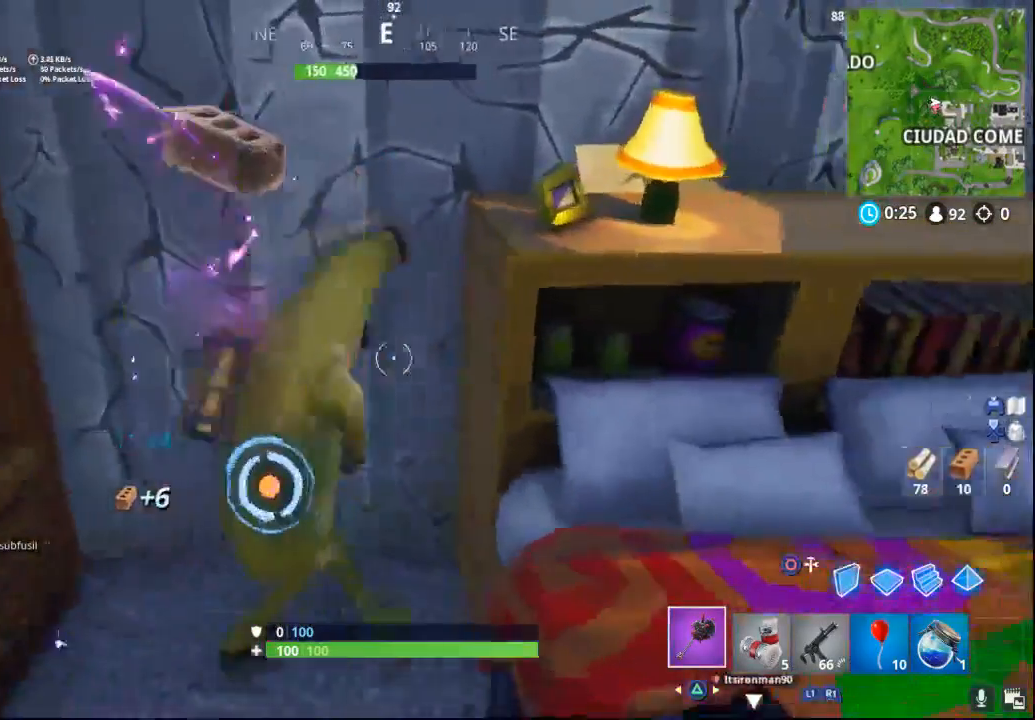
Gameplay with a controller (PlayStation layout); each line is a JSON object with the inputs held at the frame after it. "events" lists button and stick changes between this image and that frame as [ms after this image, input, new state], when the widget could be followed in between.
{"buttons": [], "left_stick": "up", "right_stick": "center", "events": [[183, "left_stick", "center"], [233, "left_stick", "up"], [350, "R2", "down"], [500, "R2", "up"]]}
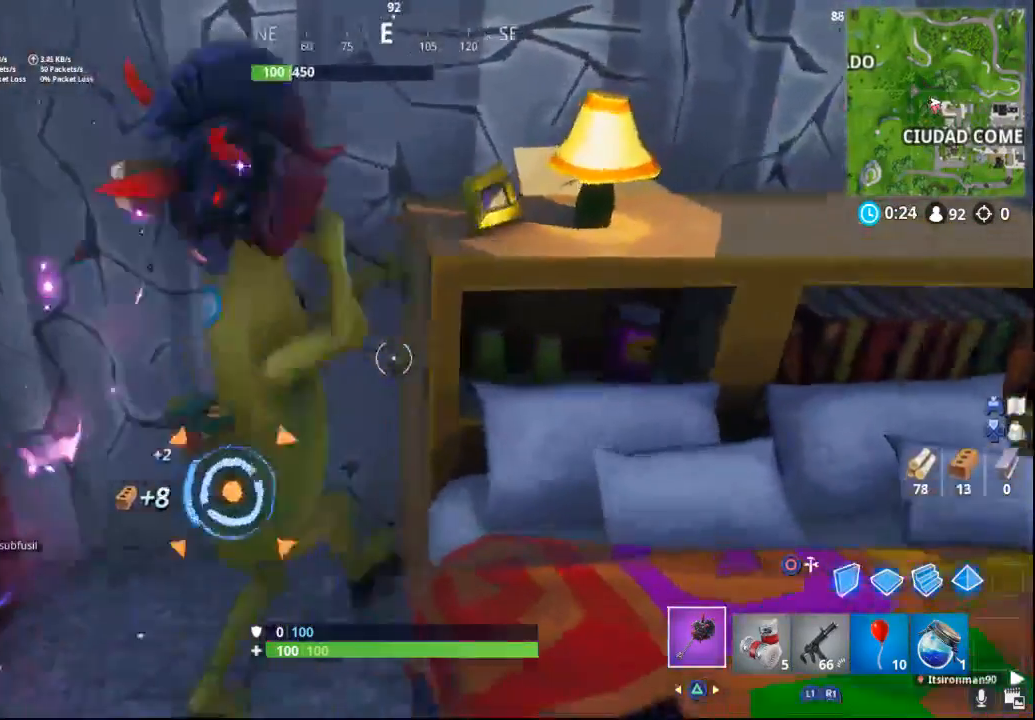
{"buttons": ["R2"], "left_stick": "center", "right_stick": "right", "events": [[350, "R2", "down"], [383, "left_stick", "center"], [417, "right_stick", "right"]]}
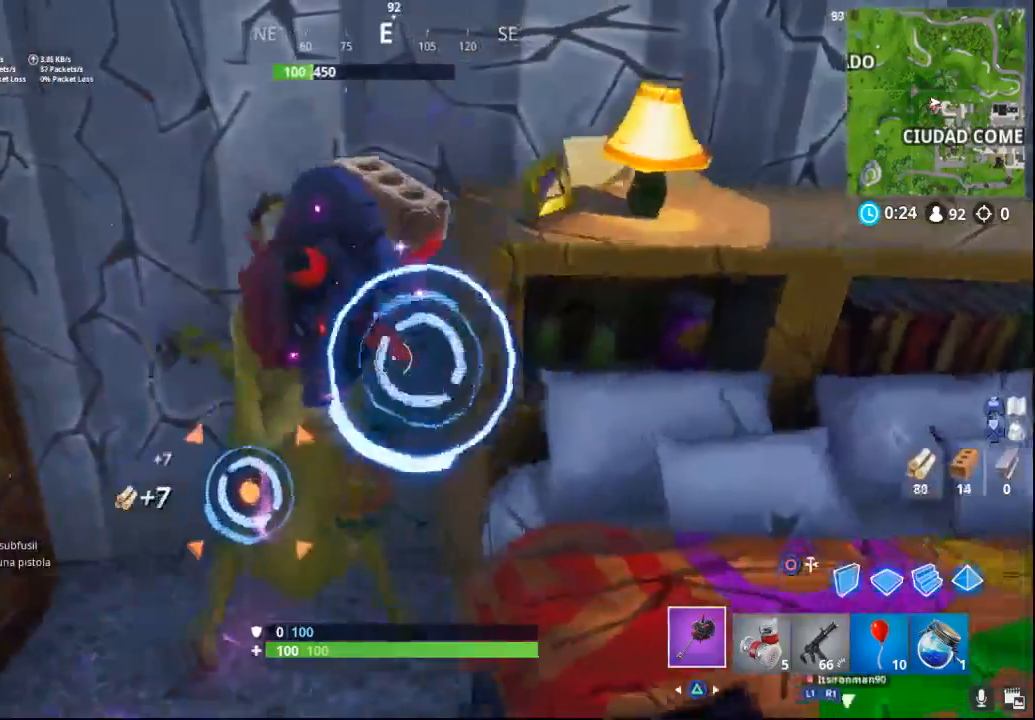
{"buttons": ["R2"], "left_stick": "up", "right_stick": "center", "events": [[67, "left_stick", "up"], [250, "right_stick", "center"]]}
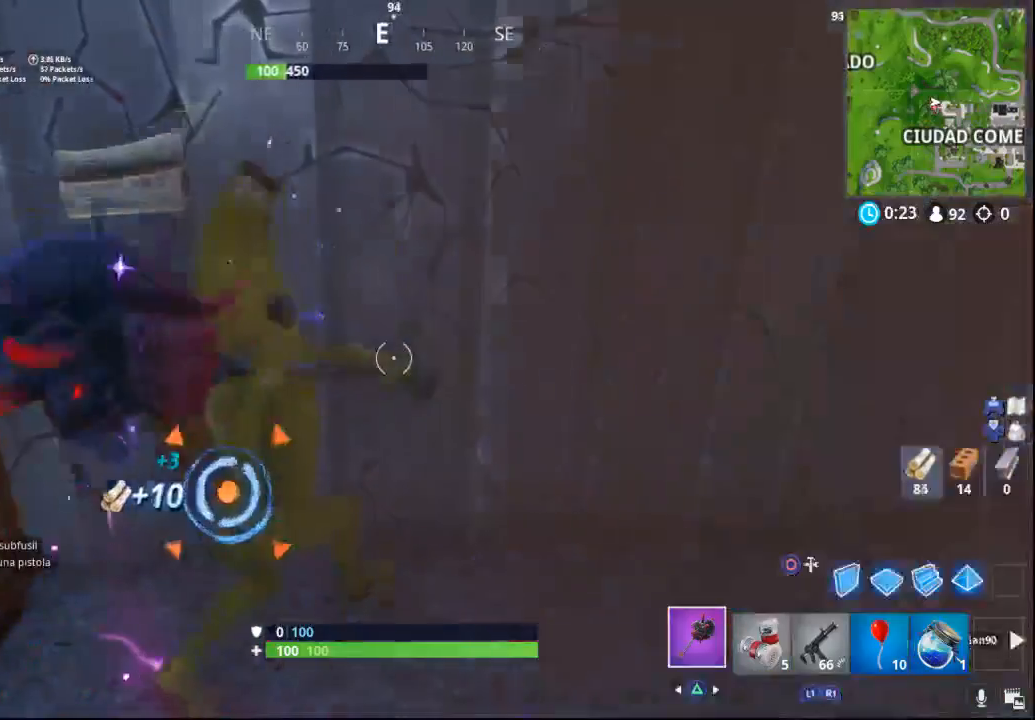
{"buttons": ["R2"], "left_stick": "up-right", "right_stick": "center", "events": [[350, "left_stick", "up-right"]]}
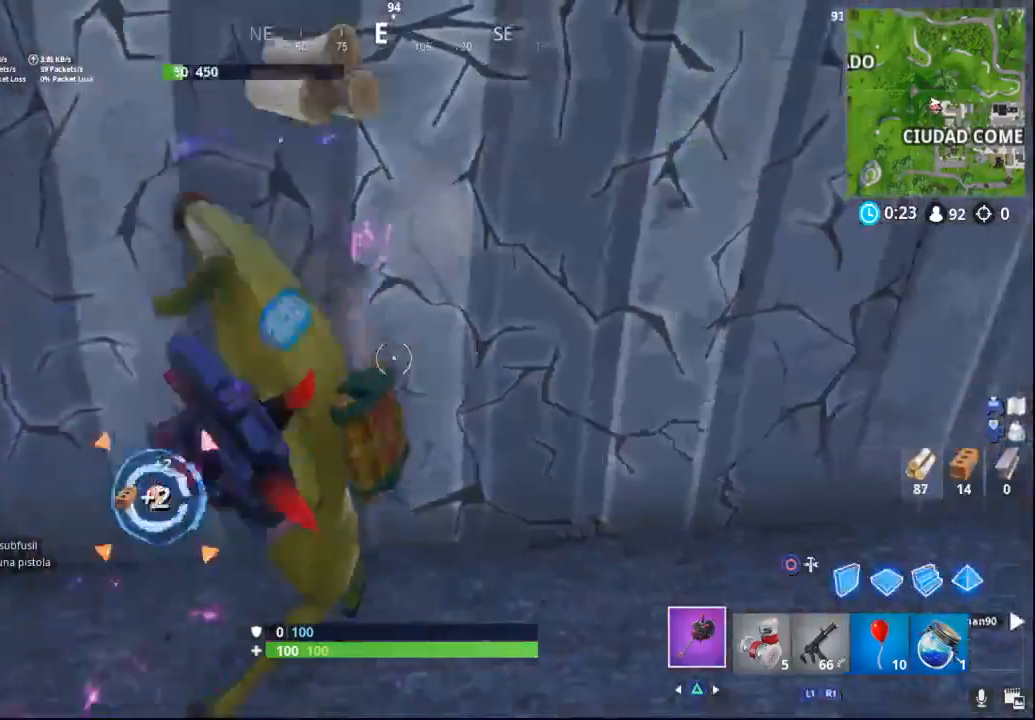
{"buttons": ["R2"], "left_stick": "center", "right_stick": "center", "events": [[167, "right_stick", "down-left"], [483, "left_stick", "center"], [500, "right_stick", "center"]]}
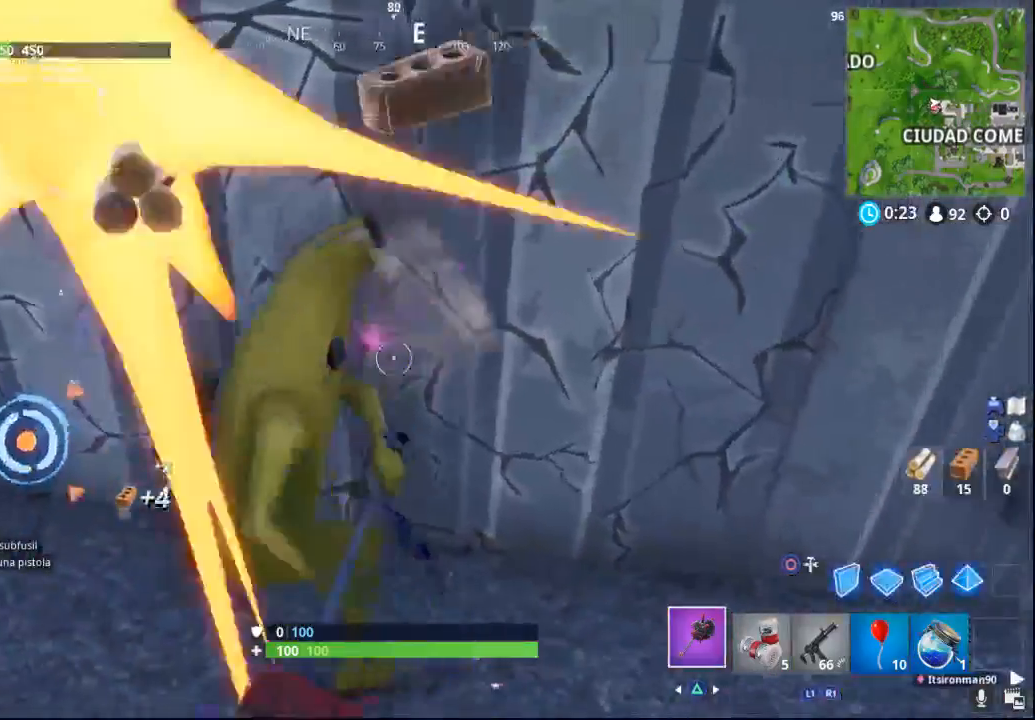
{"buttons": [], "left_stick": "up-left", "right_stick": "center", "events": [[183, "left_stick", "up"], [333, "R2", "up"], [467, "left_stick", "up-left"]]}
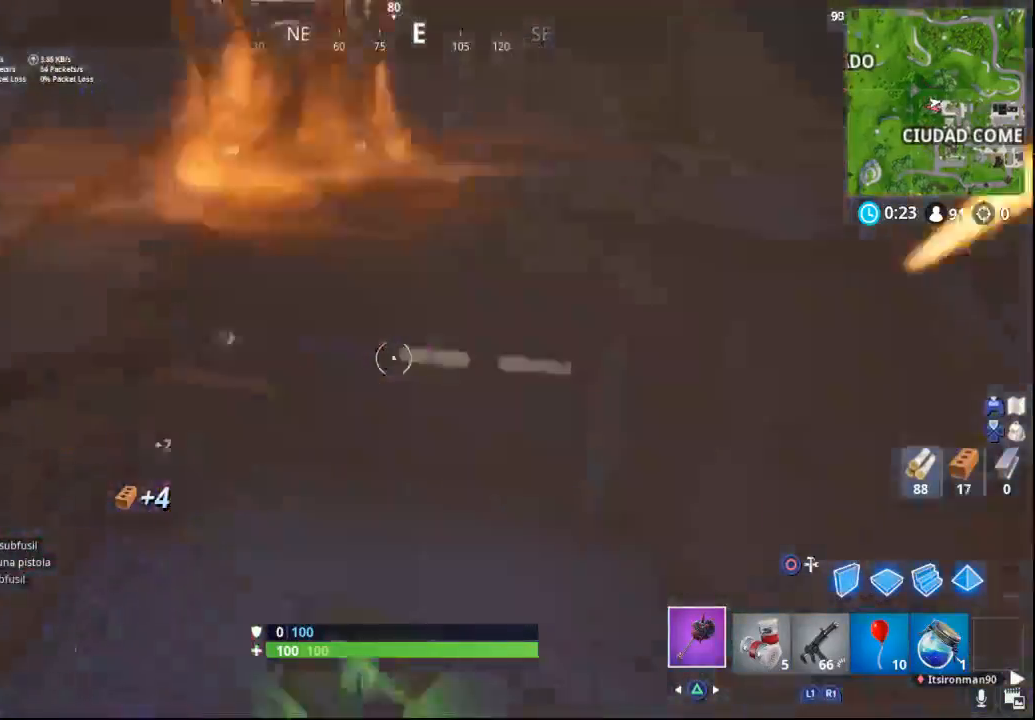
{"buttons": [], "left_stick": "up-left", "right_stick": "right", "events": [[367, "right_stick", "right"]]}
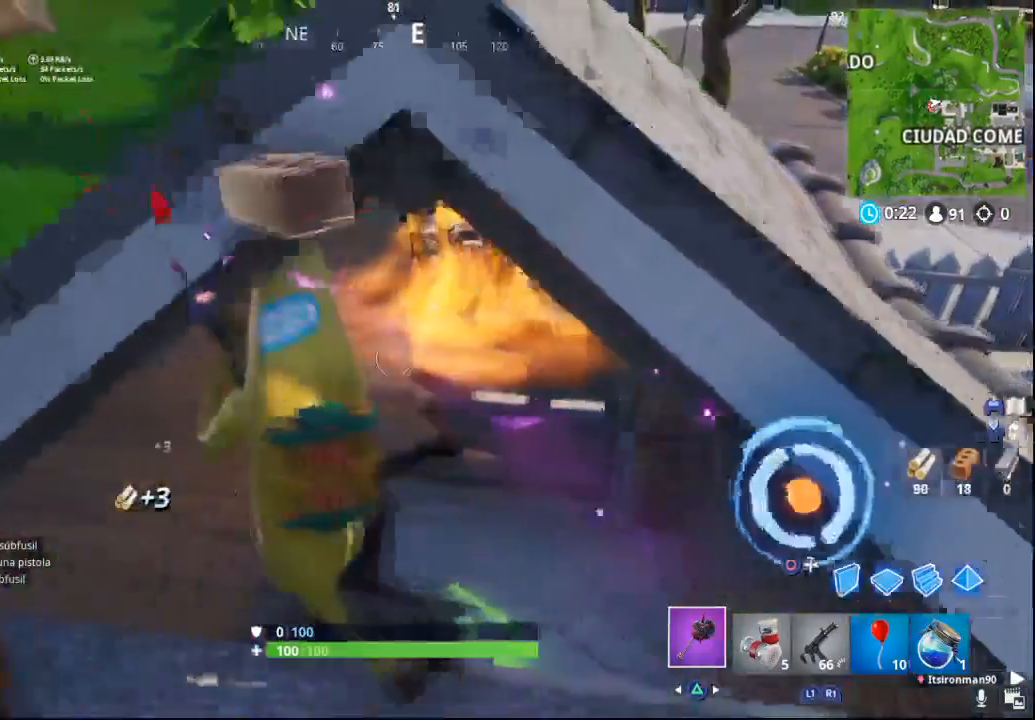
{"buttons": [], "left_stick": "up", "right_stick": "right", "events": [[150, "left_stick", "up"]]}
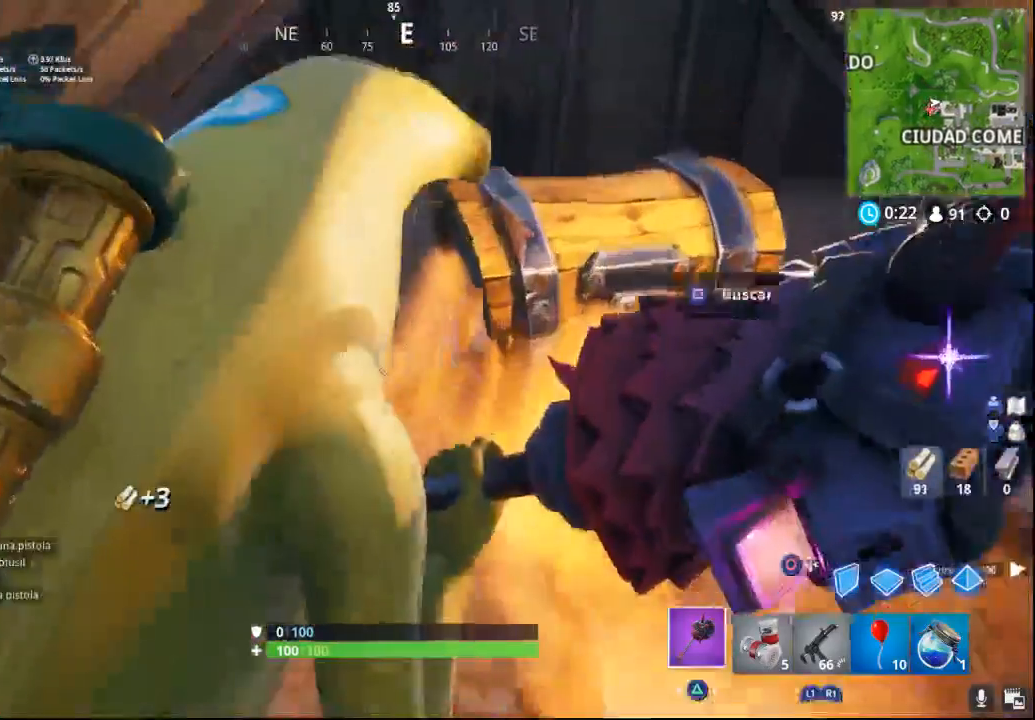
{"buttons": ["SQUARE"], "left_stick": "center", "right_stick": "center", "events": [[167, "left_stick", "right"], [233, "left_stick", "center"], [250, "right_stick", "center"], [317, "SQUARE", "down"]]}
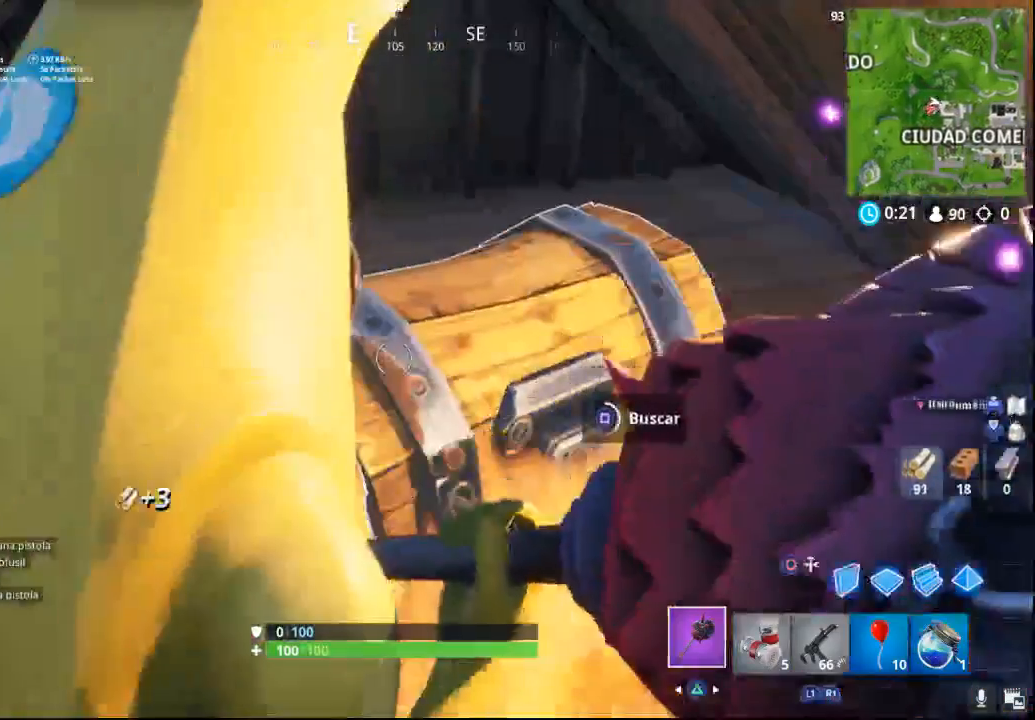
{"buttons": ["SQUARE"], "left_stick": "up-right", "right_stick": "center", "events": [[450, "left_stick", "up-right"]]}
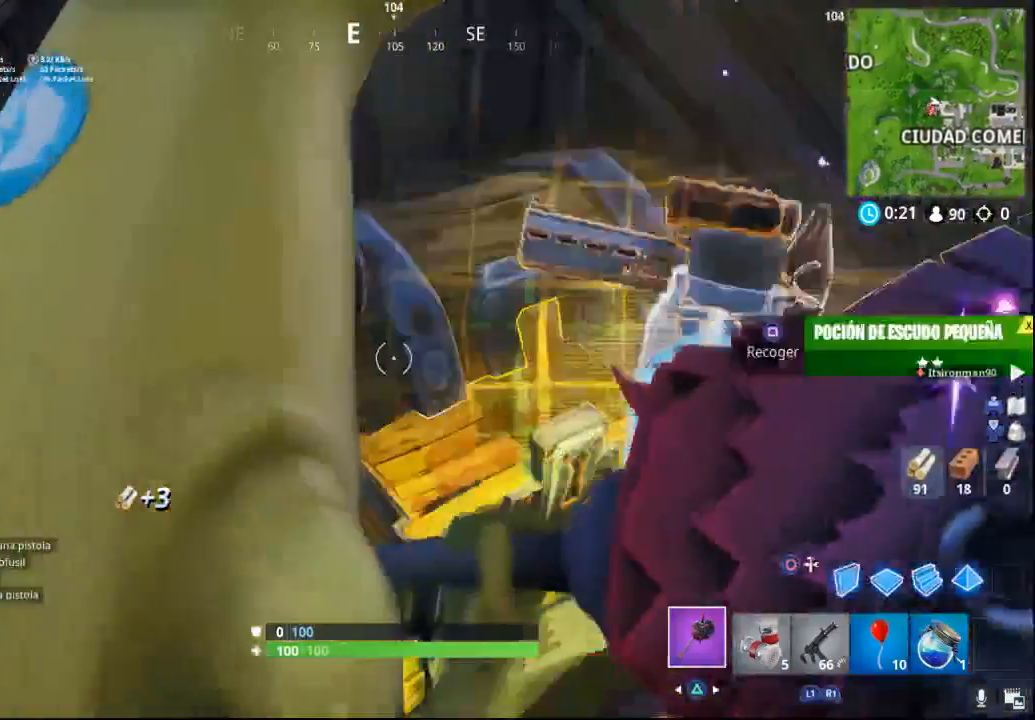
{"buttons": [], "left_stick": "right", "right_stick": "right", "events": [[117, "SQUARE", "up"], [283, "right_stick", "right"], [300, "left_stick", "right"]]}
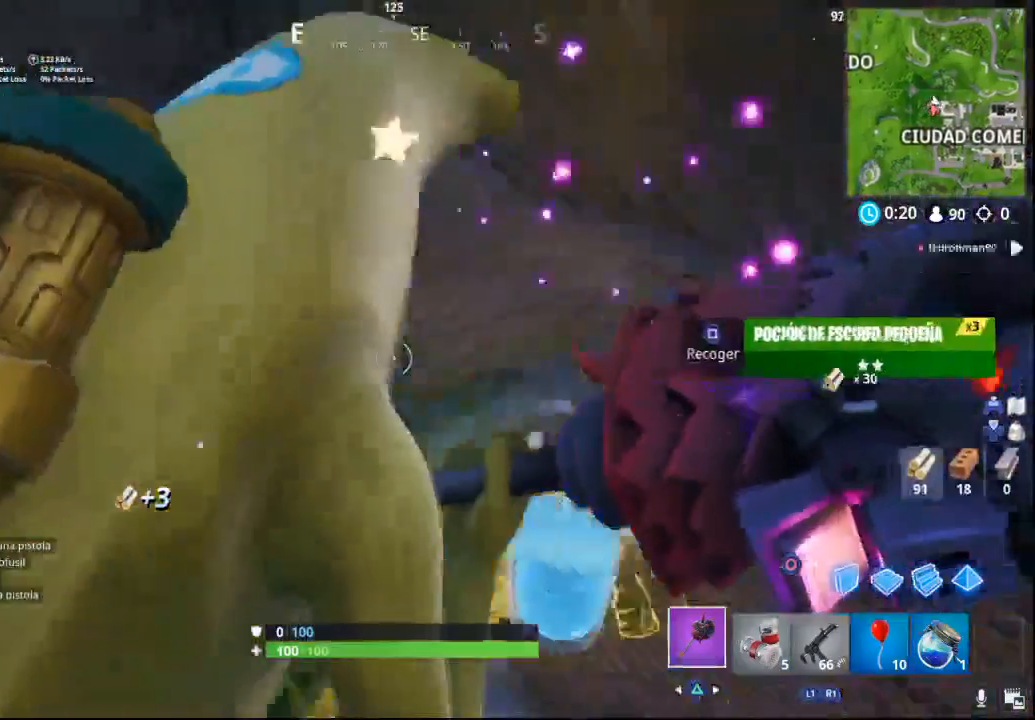
{"buttons": [], "left_stick": "center", "right_stick": "center", "events": [[167, "left_stick", "center"], [267, "right_stick", "center"], [350, "SQUARE", "down"], [450, "SQUARE", "up"]]}
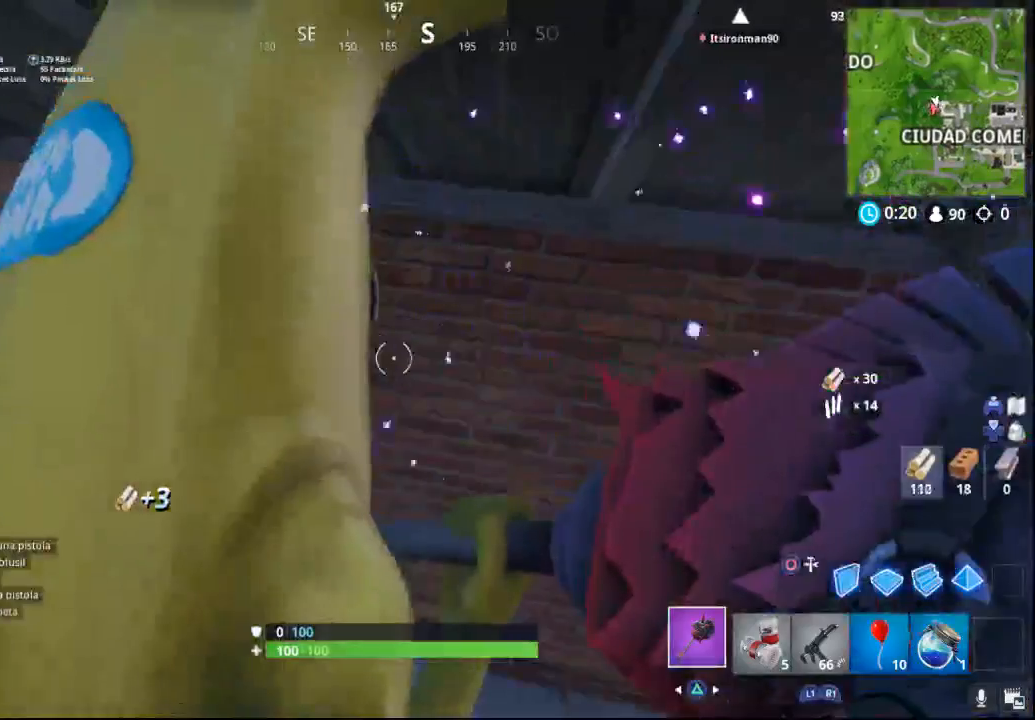
{"buttons": [], "left_stick": "up-left", "right_stick": "down", "events": [[17, "left_stick", "left"], [83, "right_stick", "down"], [217, "left_stick", "up-left"]]}
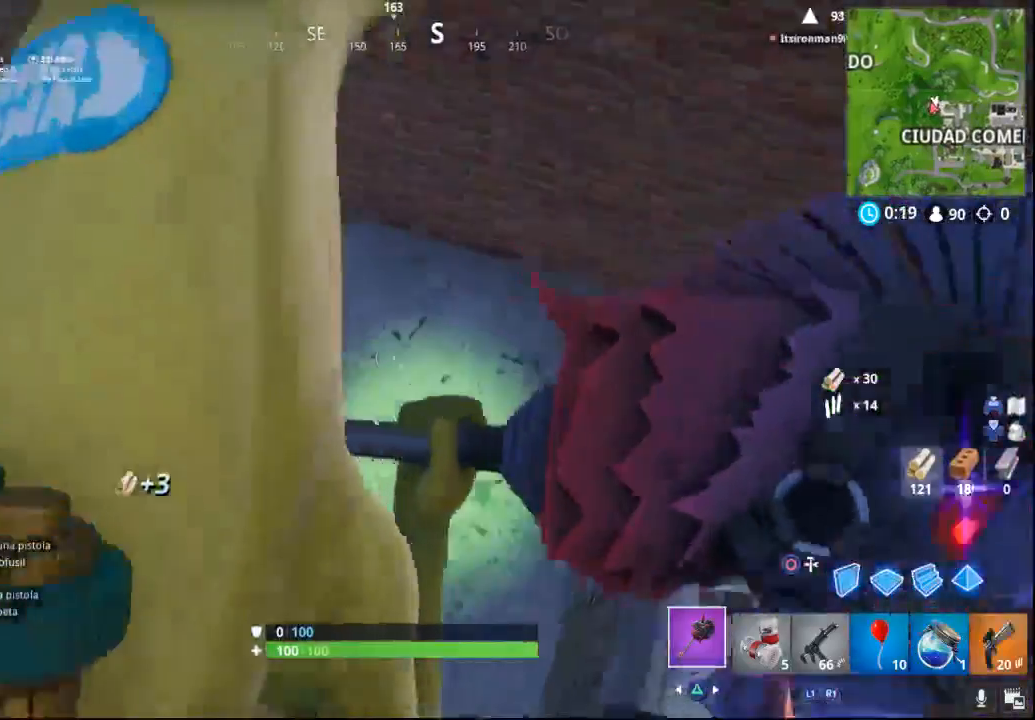
{"buttons": [], "left_stick": "center", "right_stick": "left", "events": [[150, "left_stick", "center"], [217, "right_stick", "right"], [267, "R3", "down"], [267, "right_stick", "center"], [417, "R3", "up"], [450, "right_stick", "up-left"], [500, "right_stick", "left"]]}
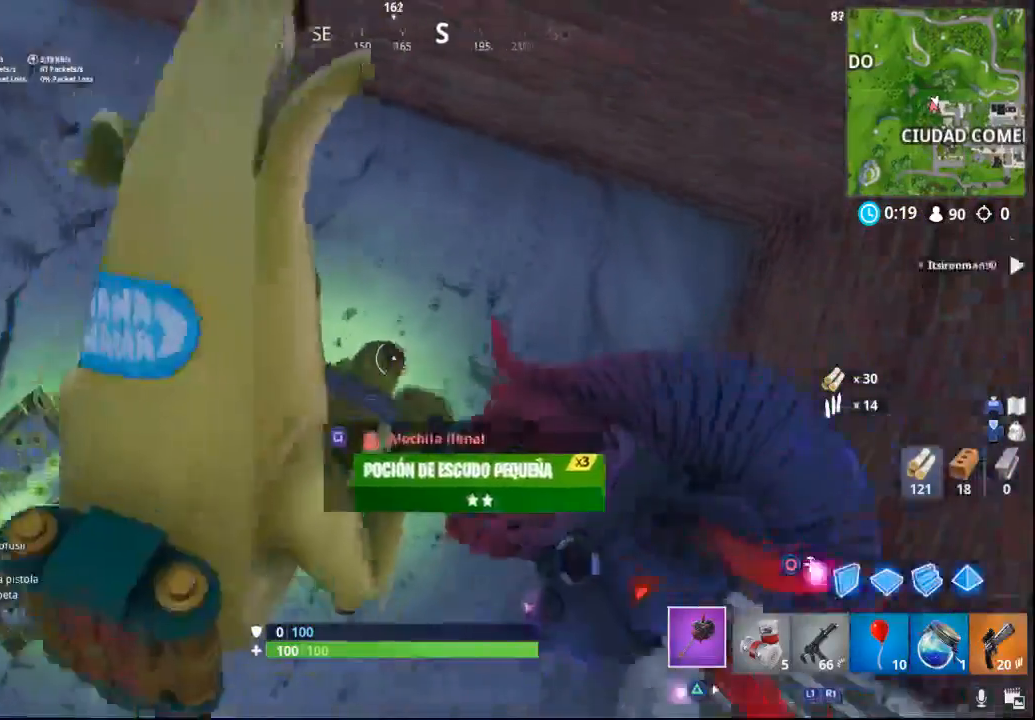
{"buttons": [], "left_stick": "up-left", "right_stick": "up-left", "events": [[133, "left_stick", "up-right"], [200, "right_stick", "up-left"], [217, "left_stick", "down-right"], [317, "left_stick", "down-left"], [500, "left_stick", "up-left"]]}
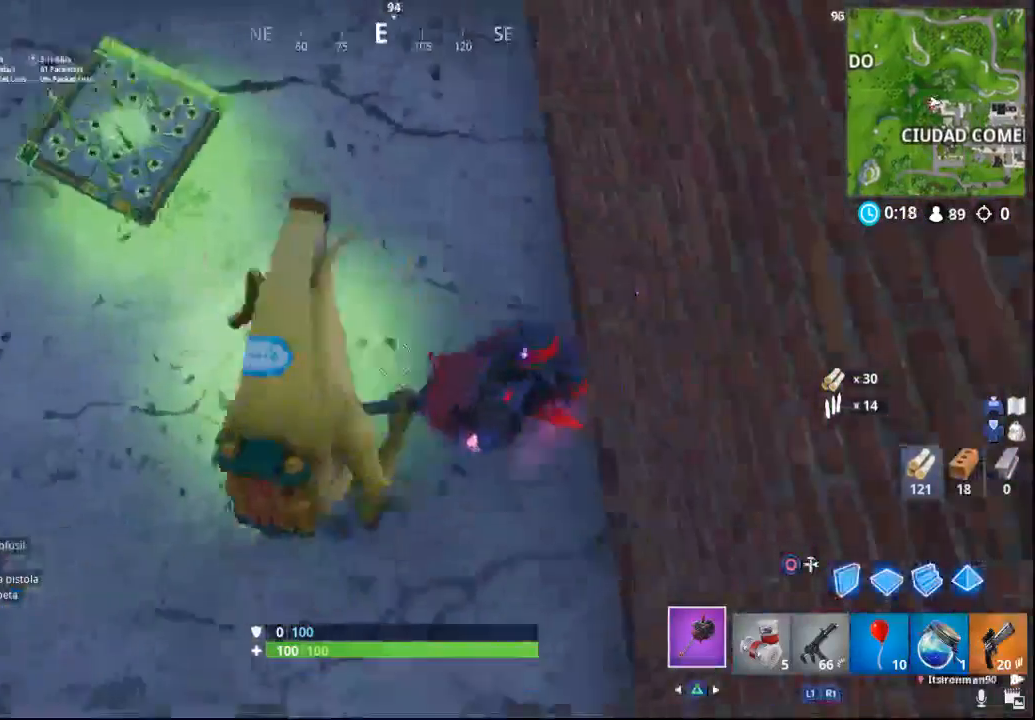
{"buttons": [], "left_stick": "up-left", "right_stick": "right", "events": [[117, "right_stick", "up"], [367, "right_stick", "center"], [467, "right_stick", "right"]]}
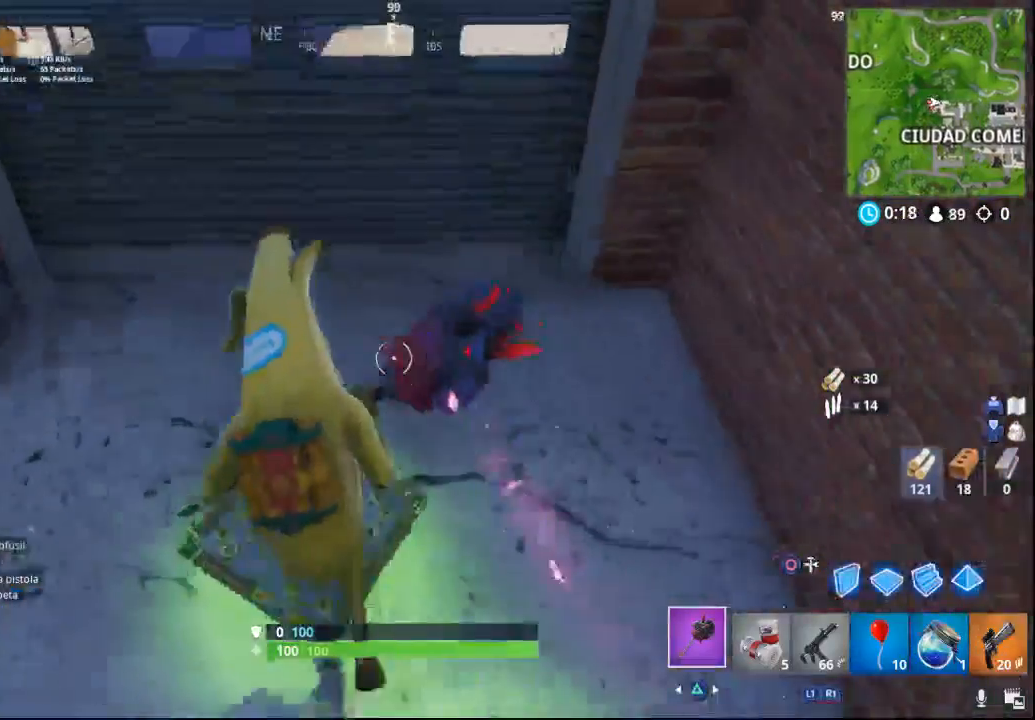
{"buttons": [], "left_stick": "right", "right_stick": "right", "events": [[133, "left_stick", "down-right"], [383, "left_stick", "right"]]}
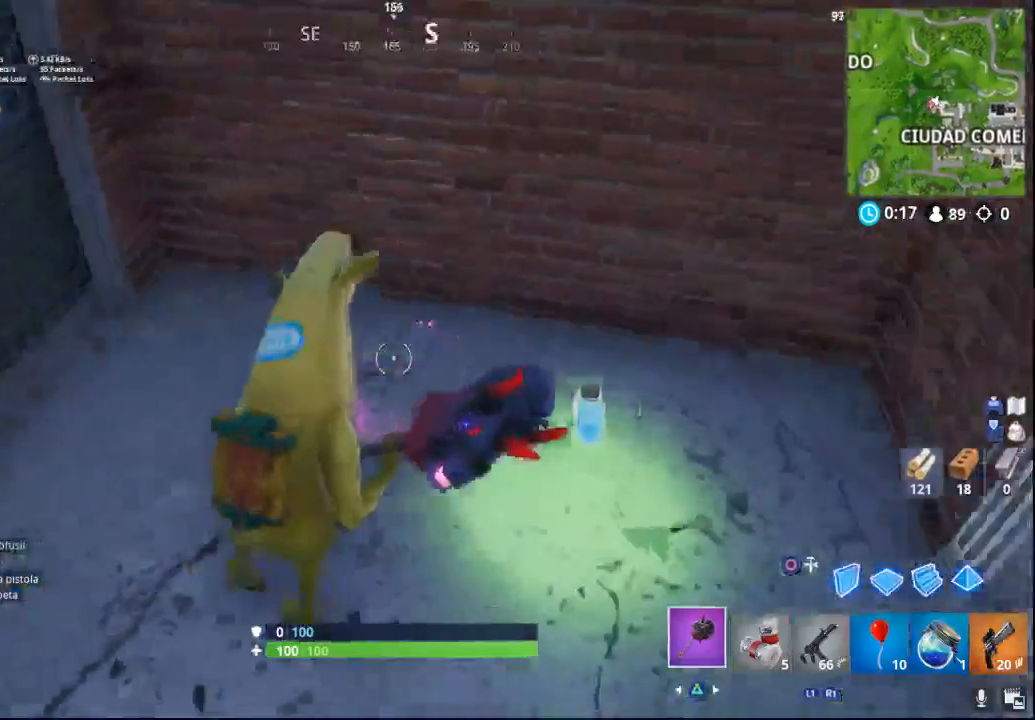
{"buttons": [], "left_stick": "up-left", "right_stick": "center", "events": [[233, "right_stick", "center"], [300, "left_stick", "left"], [450, "left_stick", "up-left"]]}
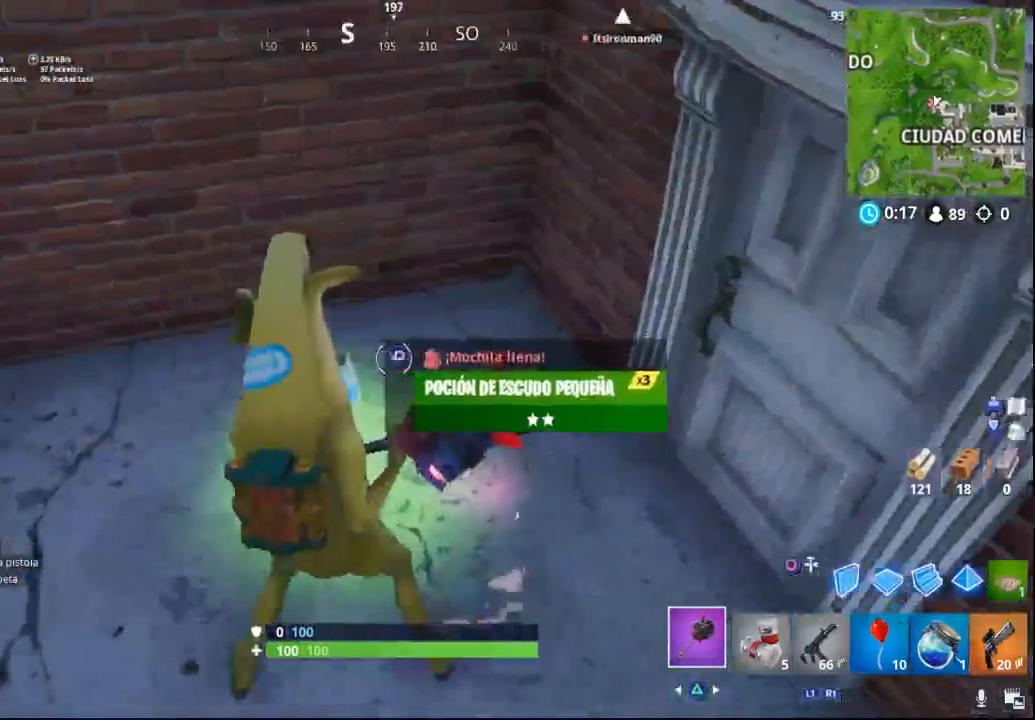
{"buttons": [], "left_stick": "up", "right_stick": "center", "events": [[50, "left_stick", "center"], [400, "SQUARE", "down"], [483, "left_stick", "up"], [500, "SQUARE", "up"]]}
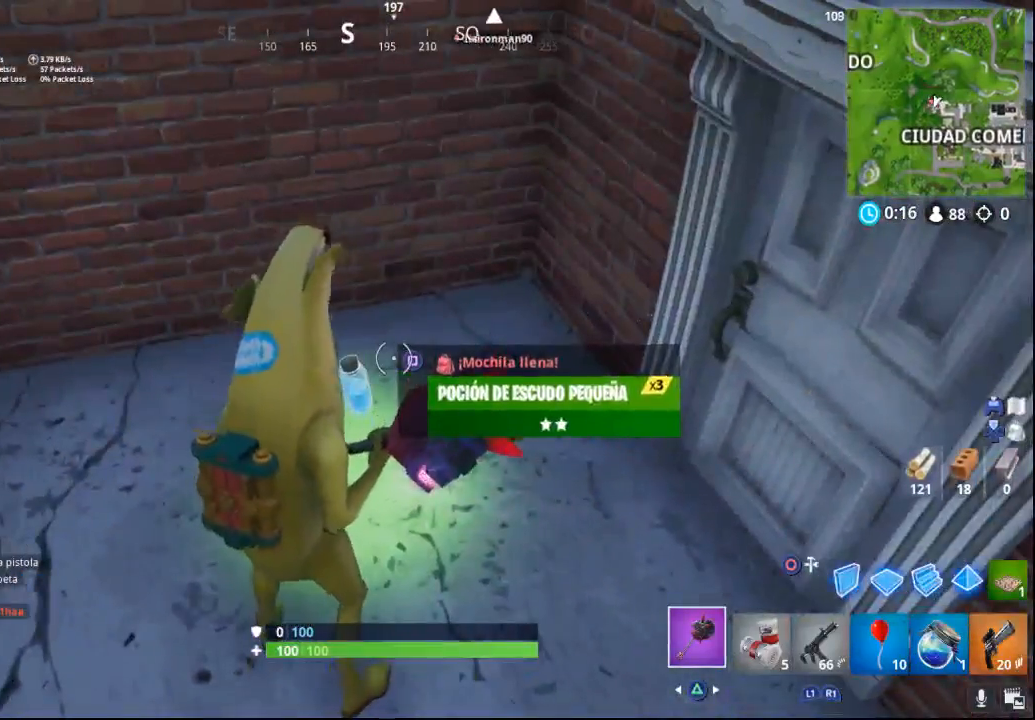
{"buttons": [], "left_stick": "up", "right_stick": "right", "events": [[167, "right_stick", "right"]]}
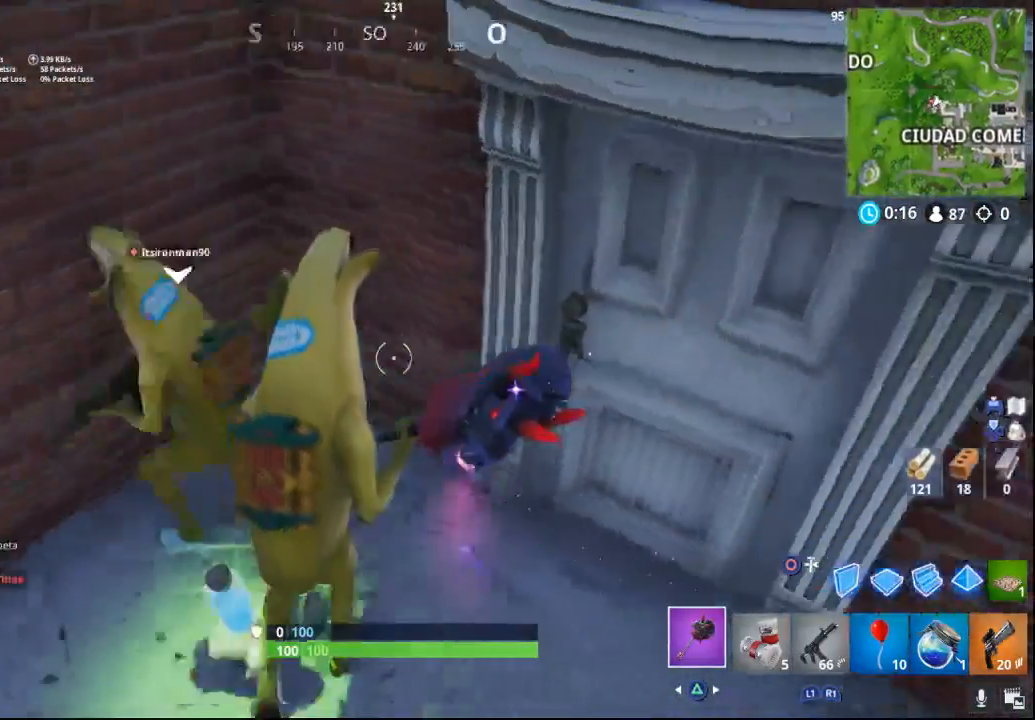
{"buttons": ["R1"], "left_stick": "center", "right_stick": "right", "events": [[200, "left_stick", "left"], [450, "left_stick", "center"], [500, "R1", "down"]]}
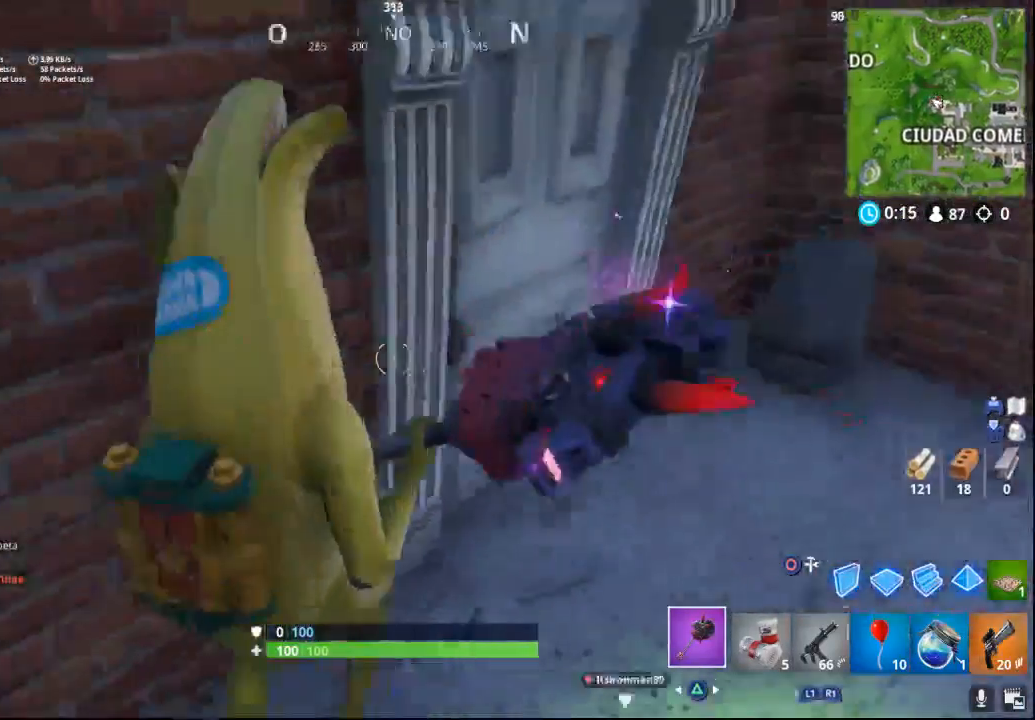
{"buttons": [], "left_stick": "center", "right_stick": "right", "events": [[133, "R1", "up"], [233, "R1", "down"], [333, "R1", "up"]]}
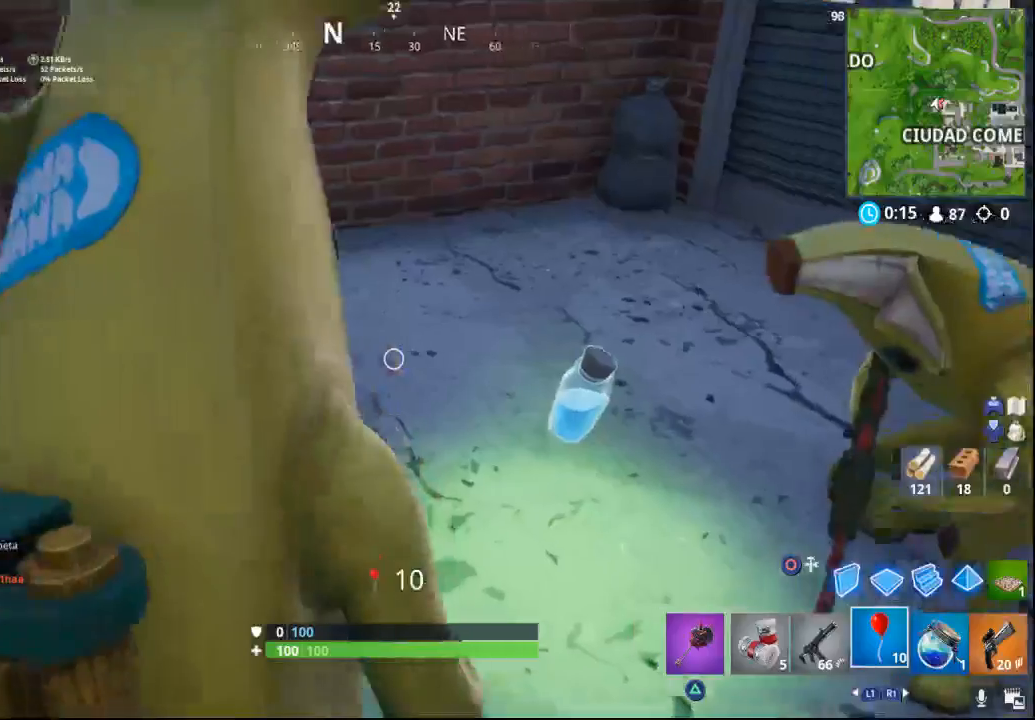
{"buttons": [], "left_stick": "center", "right_stick": "right", "events": [[300, "right_stick", "center"], [483, "right_stick", "right"]]}
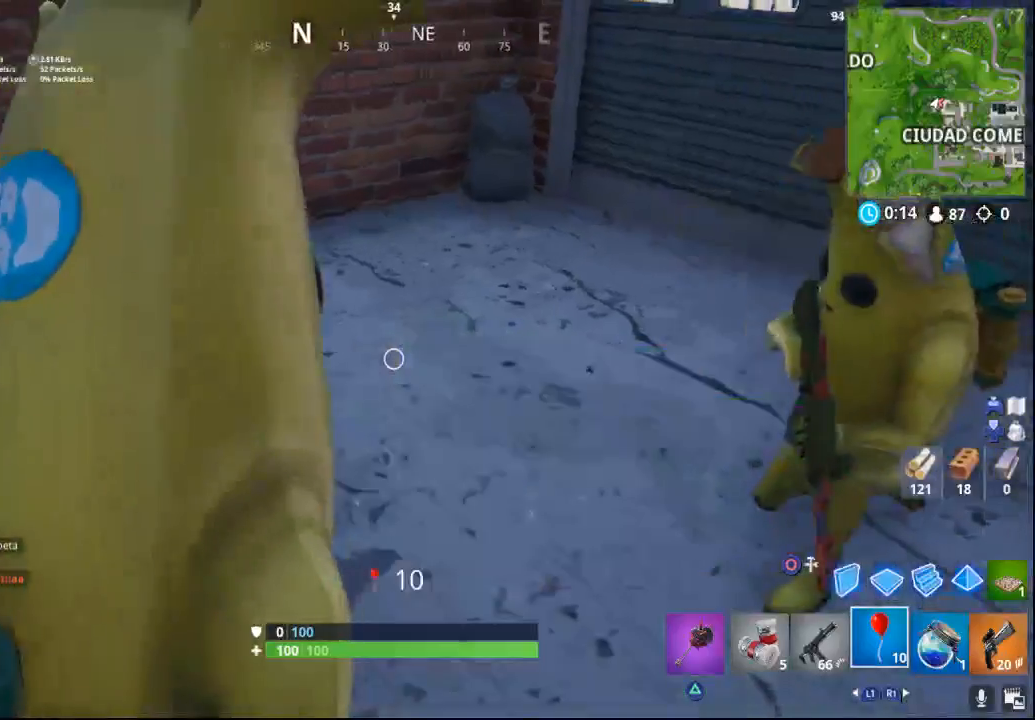
{"buttons": [], "left_stick": "center", "right_stick": "left", "events": [[100, "right_stick", "up-right"], [200, "right_stick", "right"], [300, "right_stick", "center"], [367, "right_stick", "left"]]}
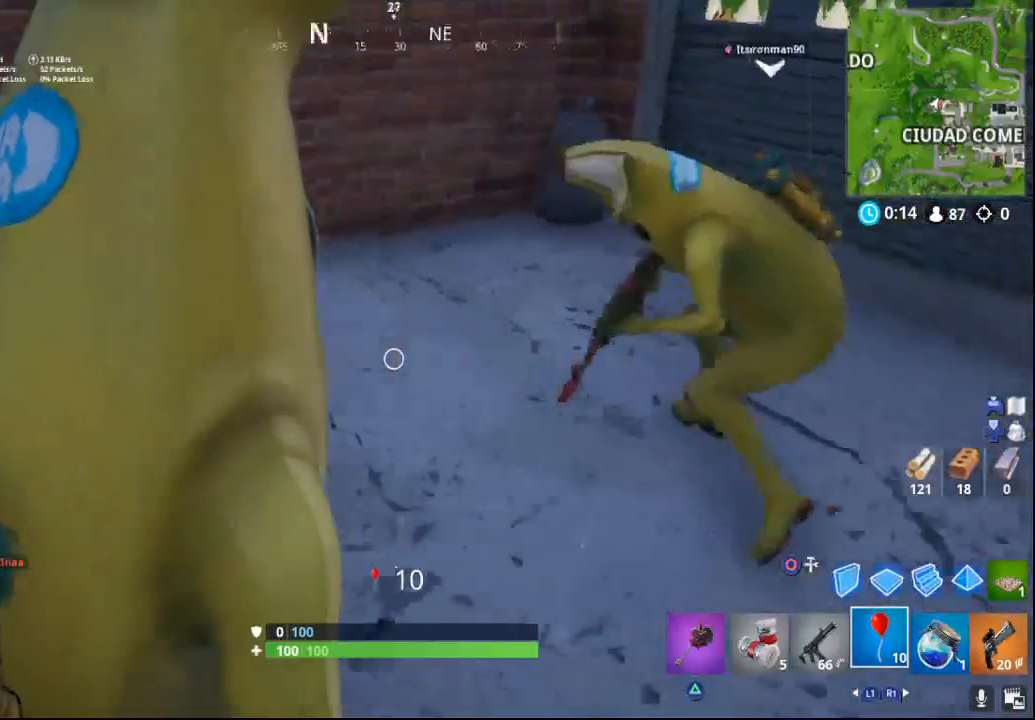
{"buttons": [], "left_stick": "center", "right_stick": "center", "events": [[200, "right_stick", "up-left"], [450, "right_stick", "center"]]}
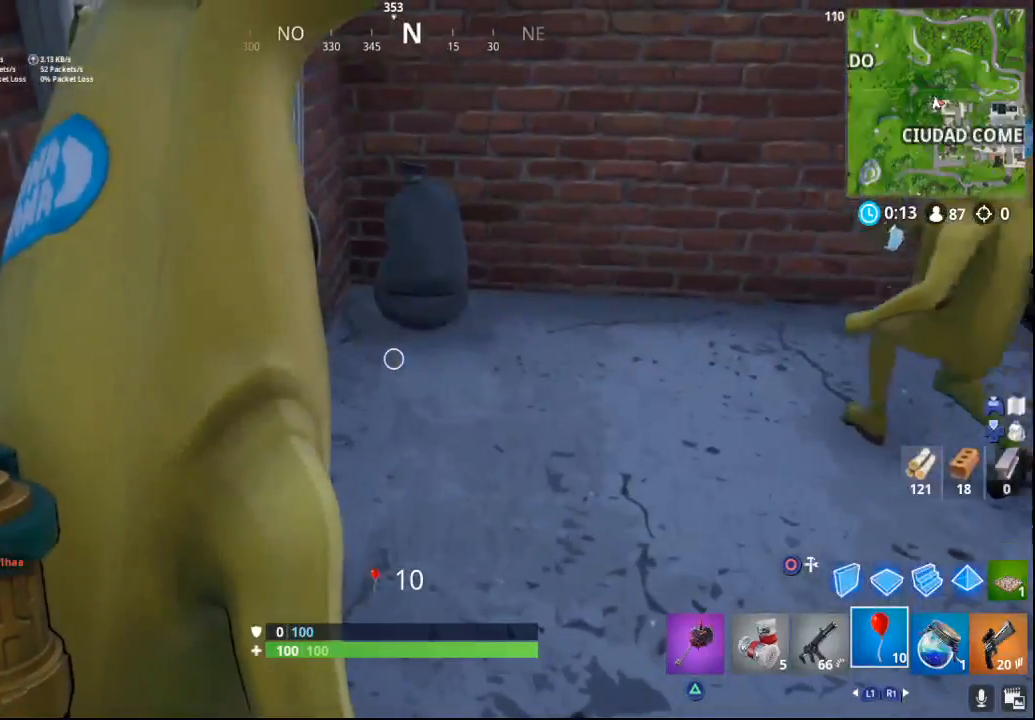
{"buttons": [], "left_stick": "center", "right_stick": "up-left", "events": [[150, "right_stick", "up-left"]]}